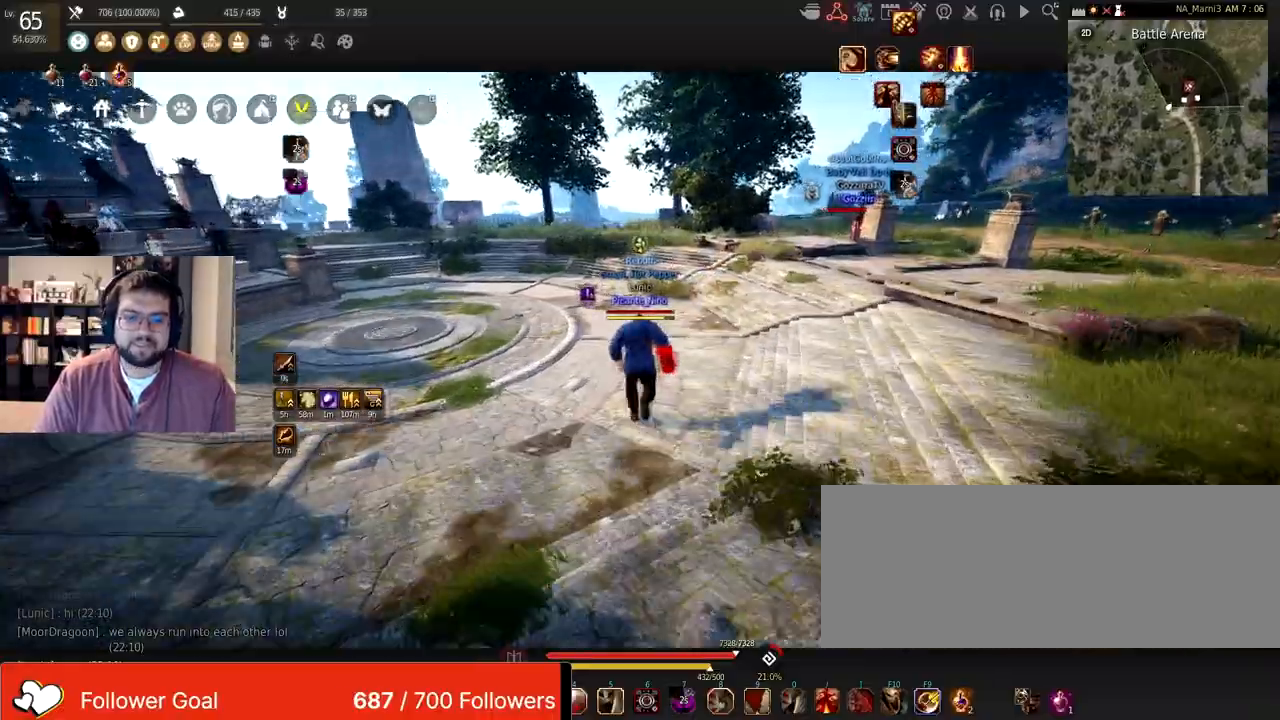
Gameplay with keyboard and mouse; each line is a JSON object with the keys and mouse buttons held at the frame after it. "events" lists presses ("down") and releases ("up") of "a", "c", "d", "e", "f", "q", "s", "shift", "space", "tab", "w", "x", "z", "mouse_left" and "mouse_right" between this image and that frame as [ms after this image, input, new state], when the widget could be followed in between. "mouse_left", "mouse_right" = the "left", "right" buttons of the "mouse" list. No other keys are recorded. Mouse movement is not recorded.
{"keys": ["w"], "mouse": [], "events": []}
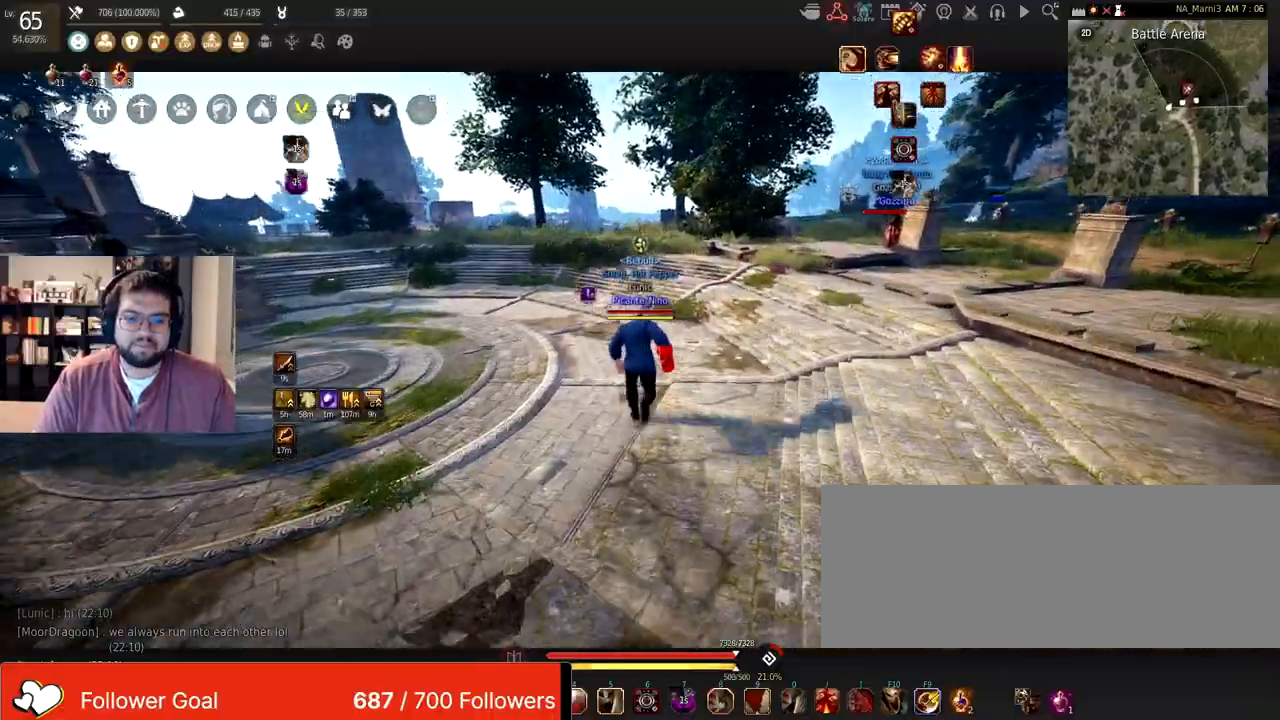
{"keys": ["w"], "mouse": [], "events": []}
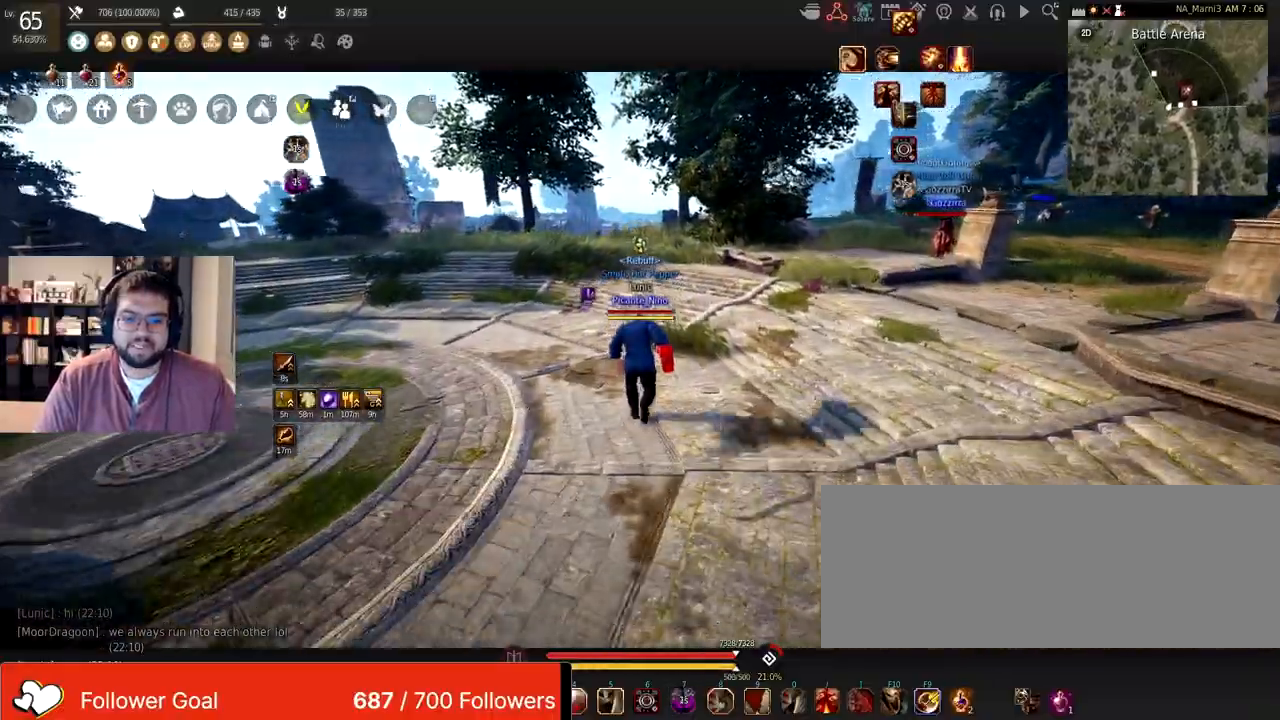
{"keys": [], "mouse": ["left"], "events": [[200, "w", "up"], [300, "mouse_left", "down"]]}
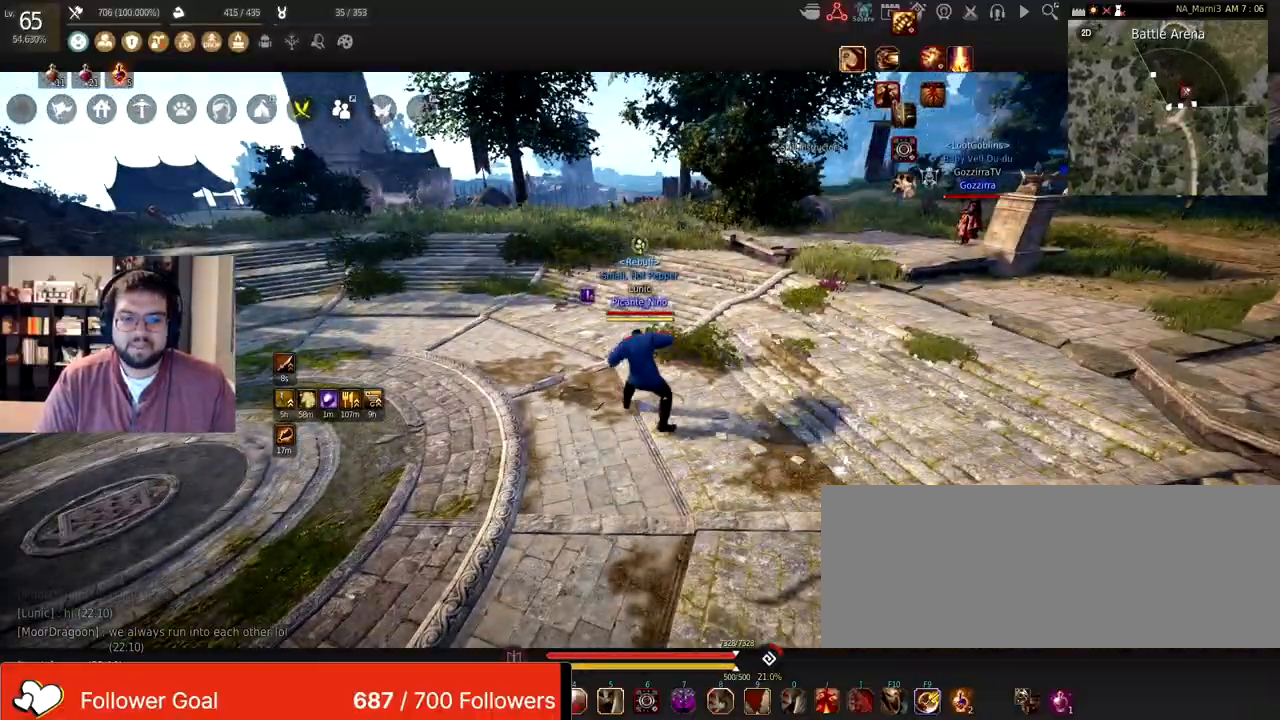
{"keys": [], "mouse": ["left"], "events": []}
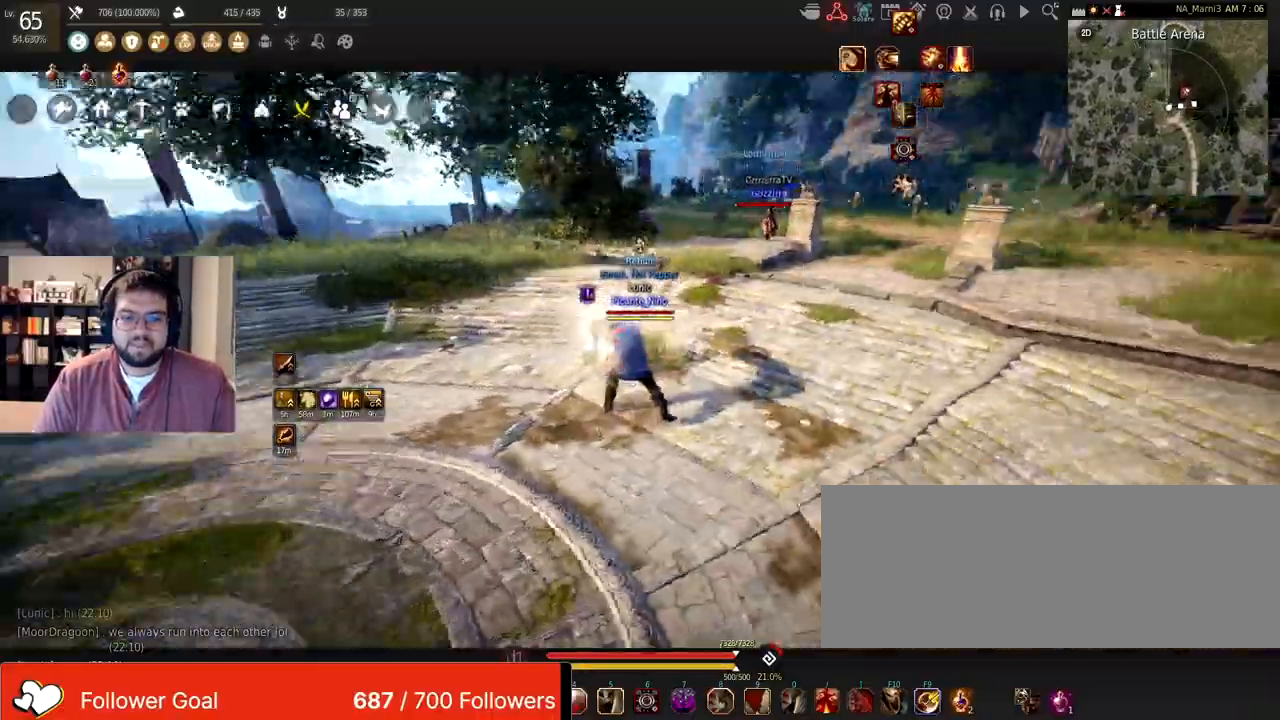
{"keys": ["w"], "mouse": [], "events": [[67, "mouse_left", "up"], [500, "w", "down"]]}
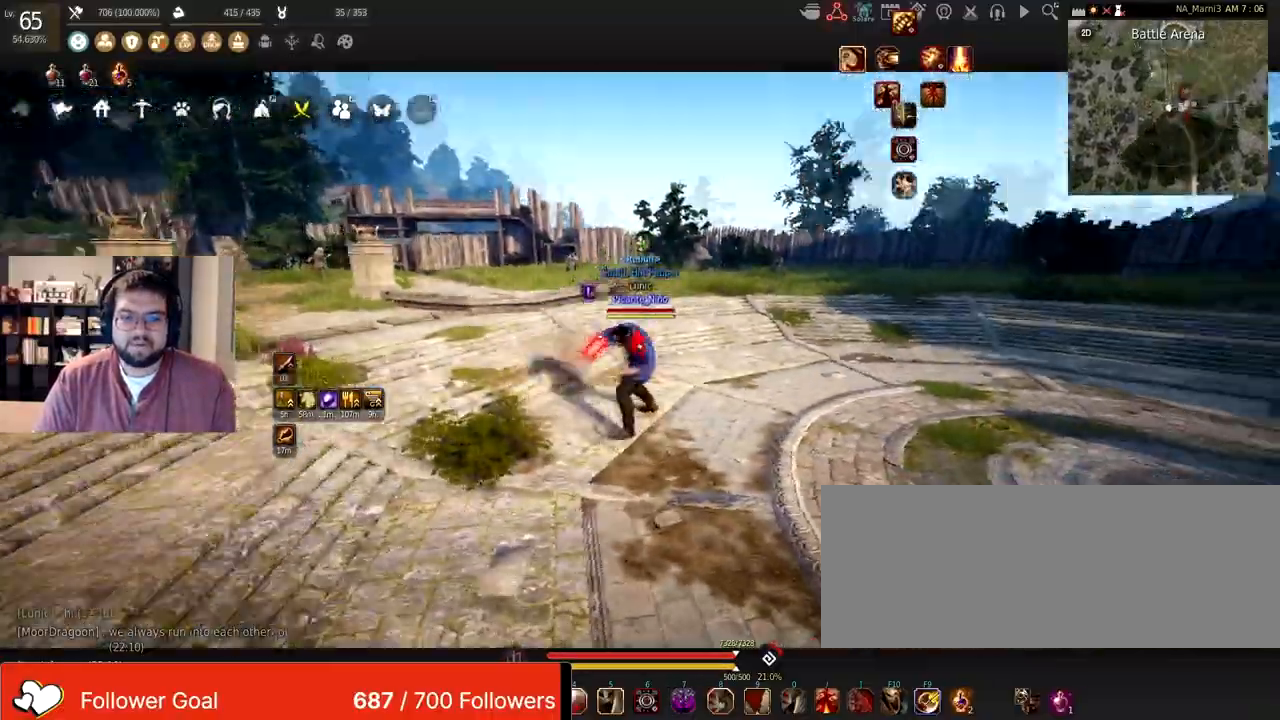
{"keys": ["c", "shift"], "mouse": [], "events": [[67, "mouse_right", "down"], [234, "mouse_right", "up"], [267, "w", "up"], [434, "c", "down"], [501, "shift", "down"]]}
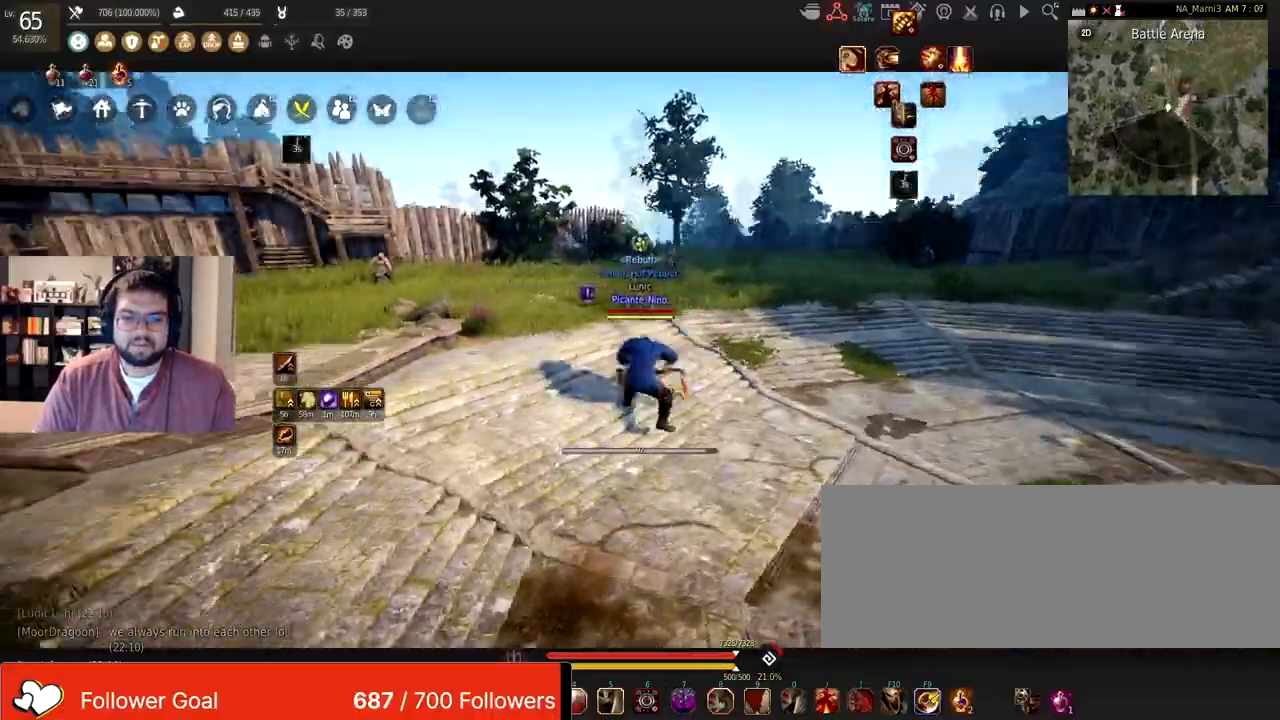
{"keys": ["s"], "mouse": ["right"], "events": [[100, "s", "down"], [167, "mouse_left", "down"], [267, "mouse_right", "down"], [333, "shift", "up"], [367, "mouse_right", "up"], [400, "mouse_left", "up"], [434, "c", "up"], [467, "mouse_right", "down"]]}
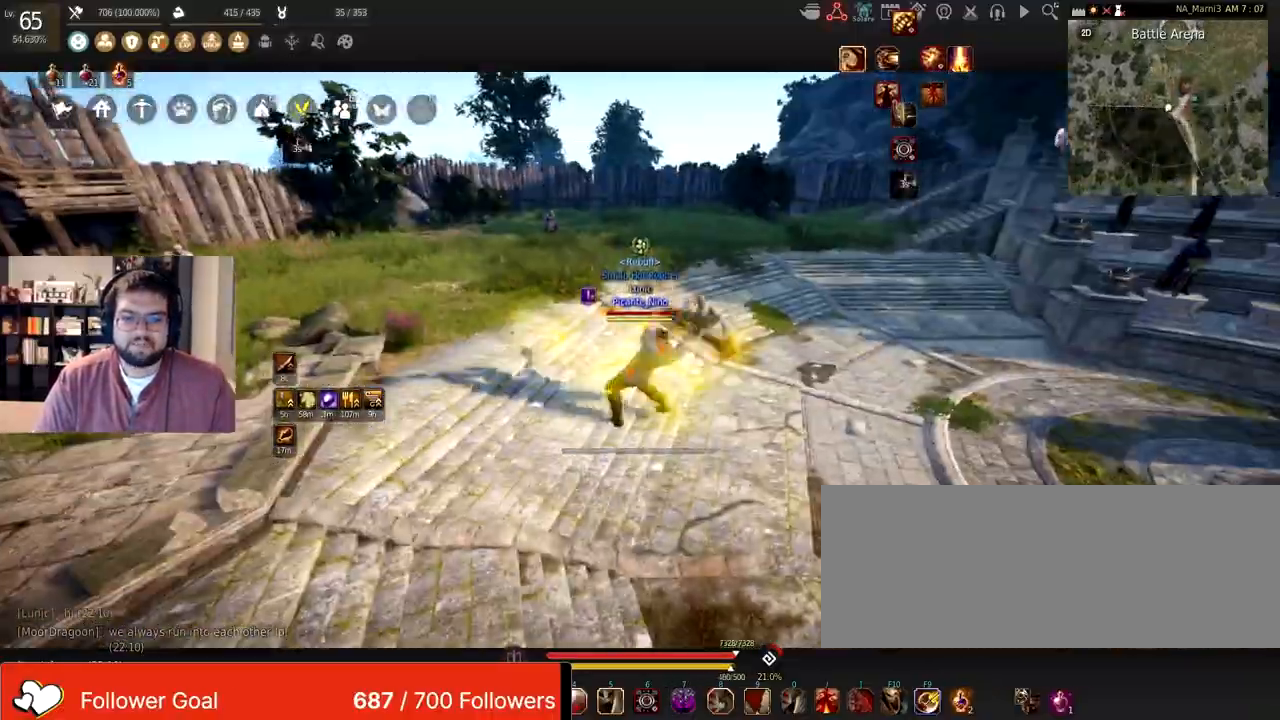
{"keys": [], "mouse": [], "events": [[67, "mouse_right", "up"], [134, "mouse_right", "down"], [267, "s", "up"], [334, "mouse_left", "down"], [334, "mouse_right", "up"], [501, "mouse_left", "up"]]}
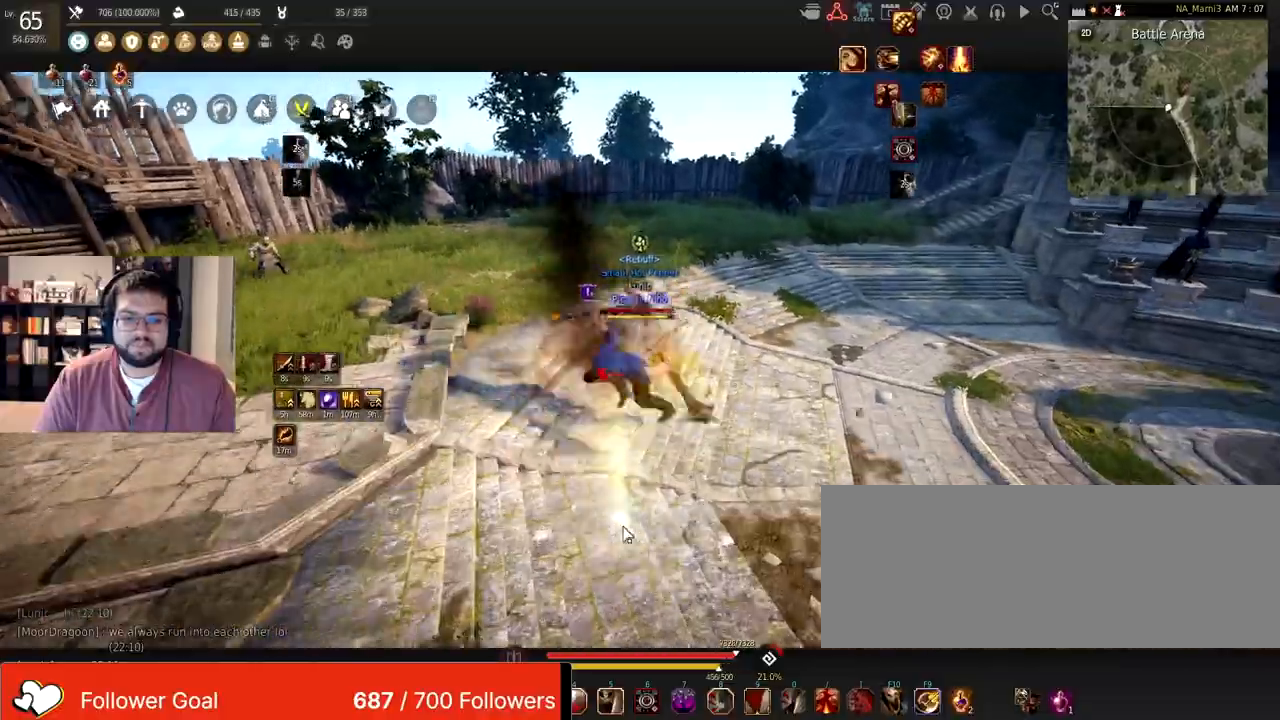
{"keys": ["d"], "mouse": [], "events": [[33, "c", "down"], [133, "c", "up"], [200, "c", "down"], [333, "c", "up"], [434, "d", "down"]]}
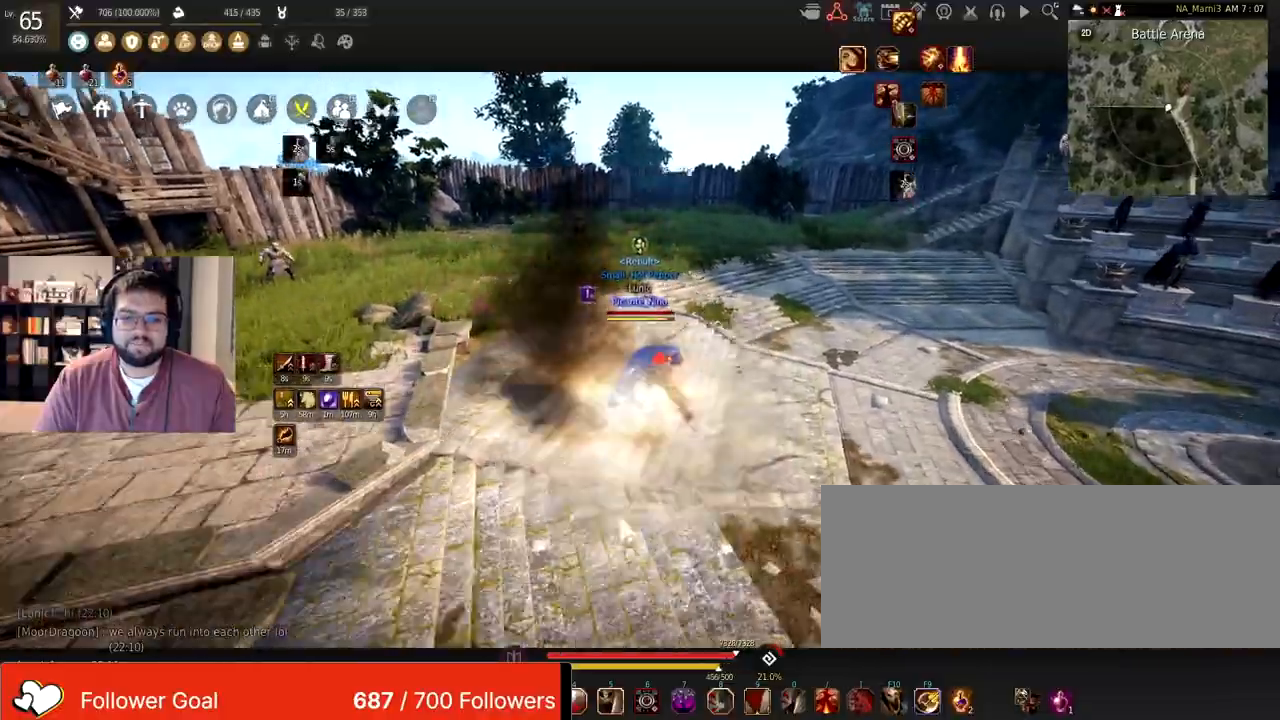
{"keys": ["a"], "mouse": ["right"], "events": [[67, "mouse_left", "down"], [467, "a", "down"], [467, "d", "up"], [467, "mouse_right", "down"], [501, "mouse_left", "up"]]}
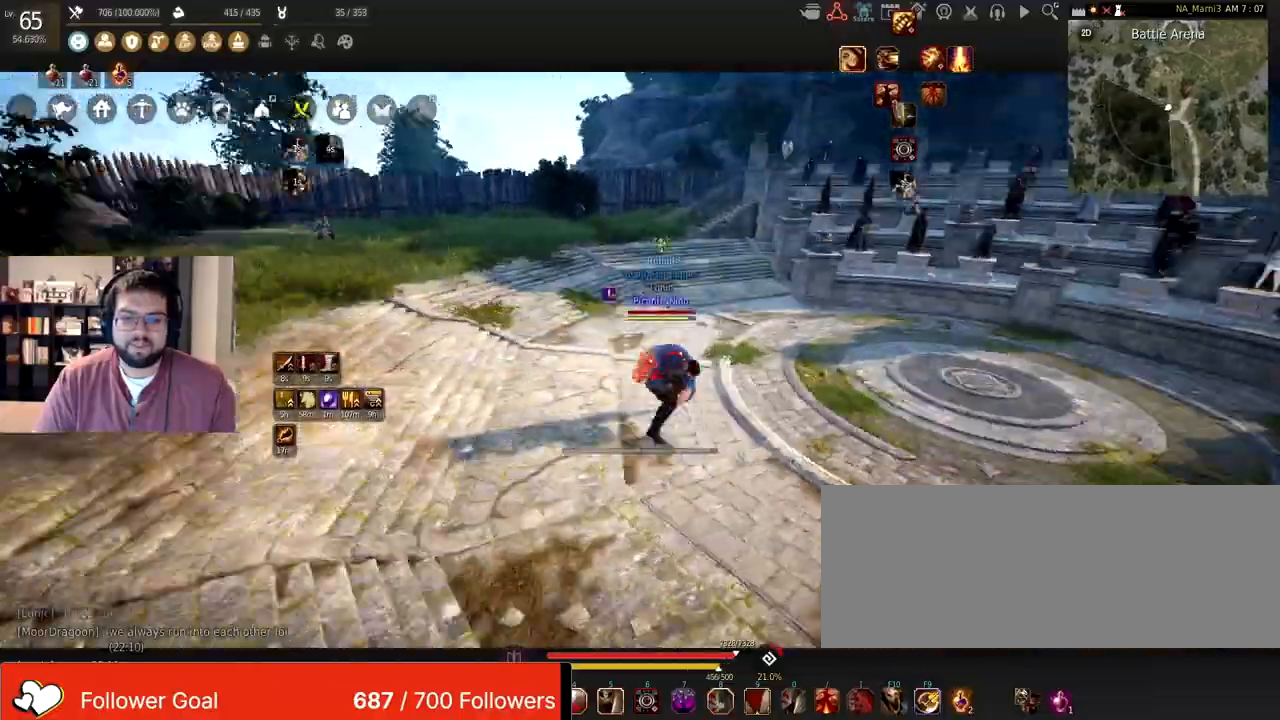
{"keys": [], "mouse": ["left"], "events": [[400, "mouse_right", "up"], [434, "a", "up"], [434, "mouse_left", "down"]]}
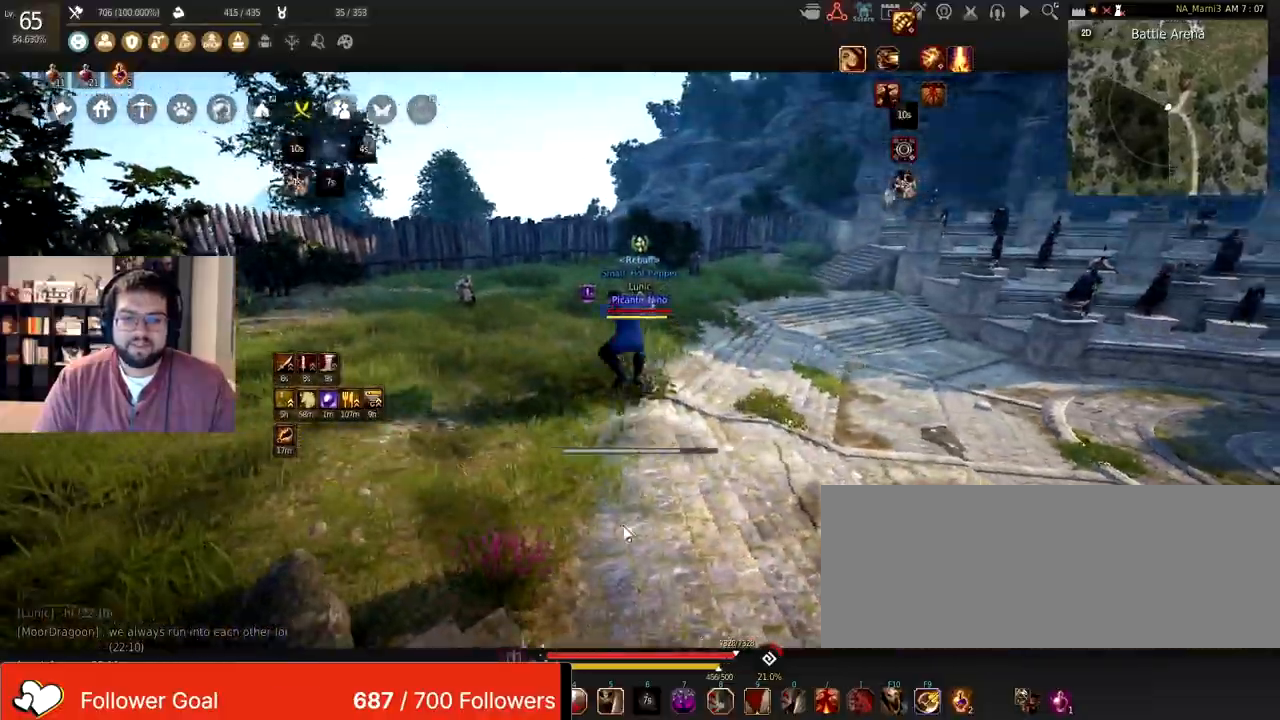
{"keys": ["d"], "mouse": ["right"], "events": [[100, "mouse_left", "up"], [234, "d", "down"], [401, "mouse_right", "down"]]}
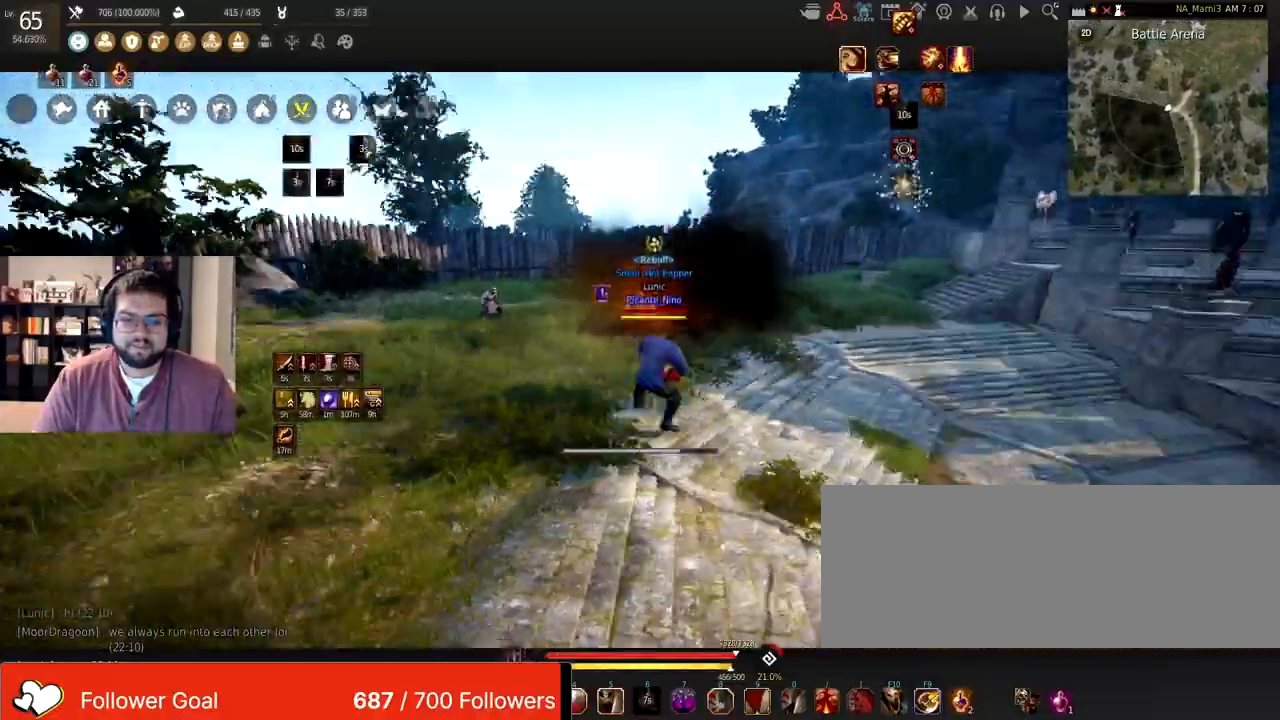
{"keys": [], "mouse": [], "events": [[100, "mouse_right", "up"], [167, "d", "up"]]}
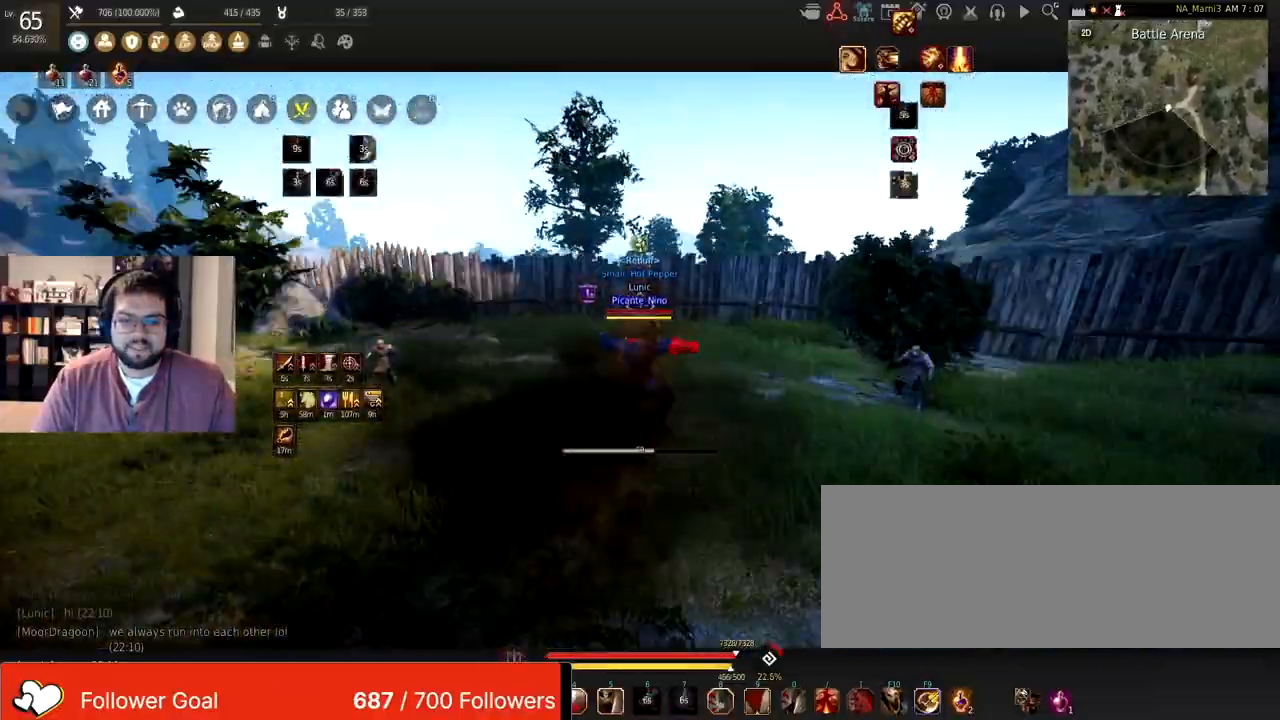
{"keys": [], "mouse": [], "events": [[134, "w", "down"], [234, "mouse_right", "down"], [467, "w", "up"], [501, "mouse_right", "up"]]}
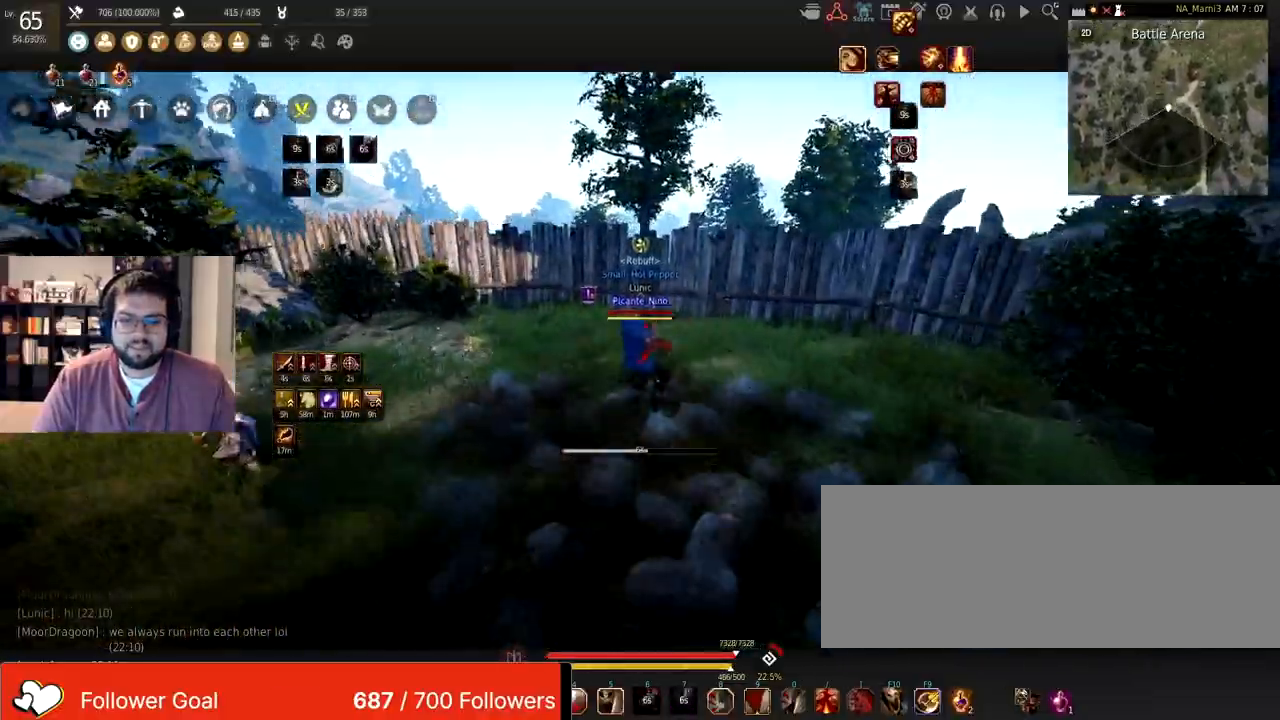
{"keys": [], "mouse": [], "events": []}
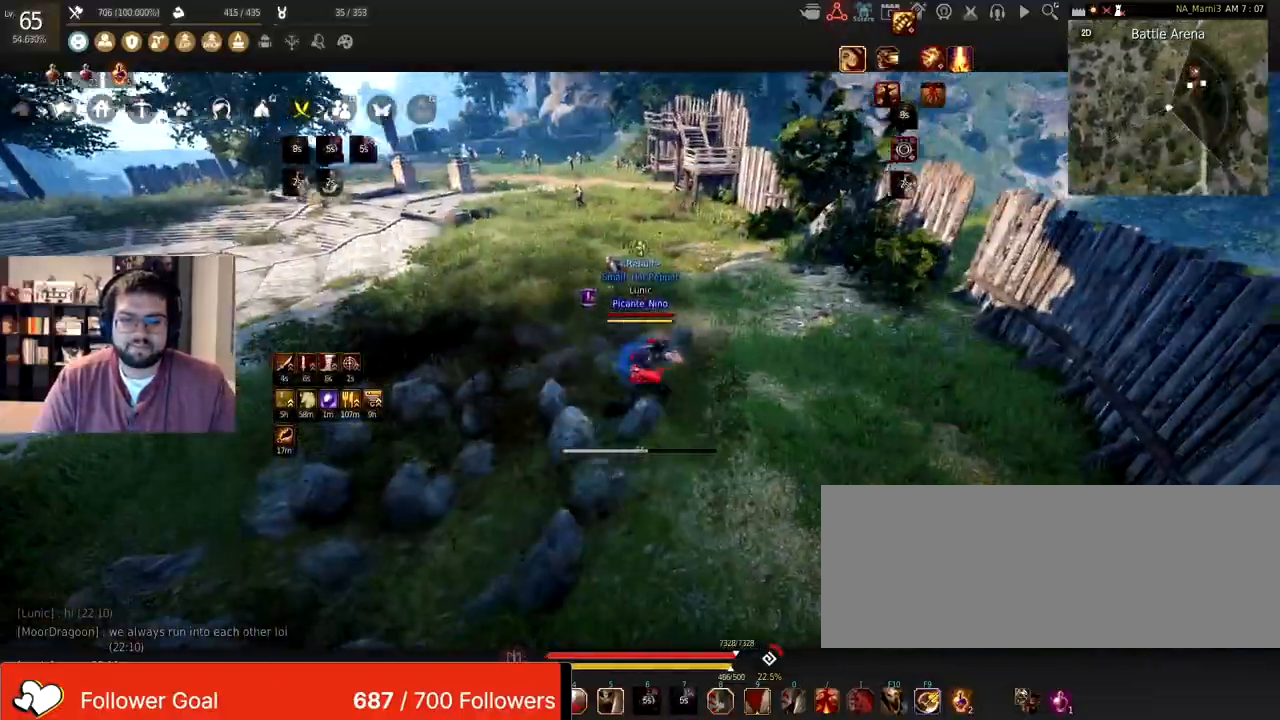
{"keys": [], "mouse": [], "events": []}
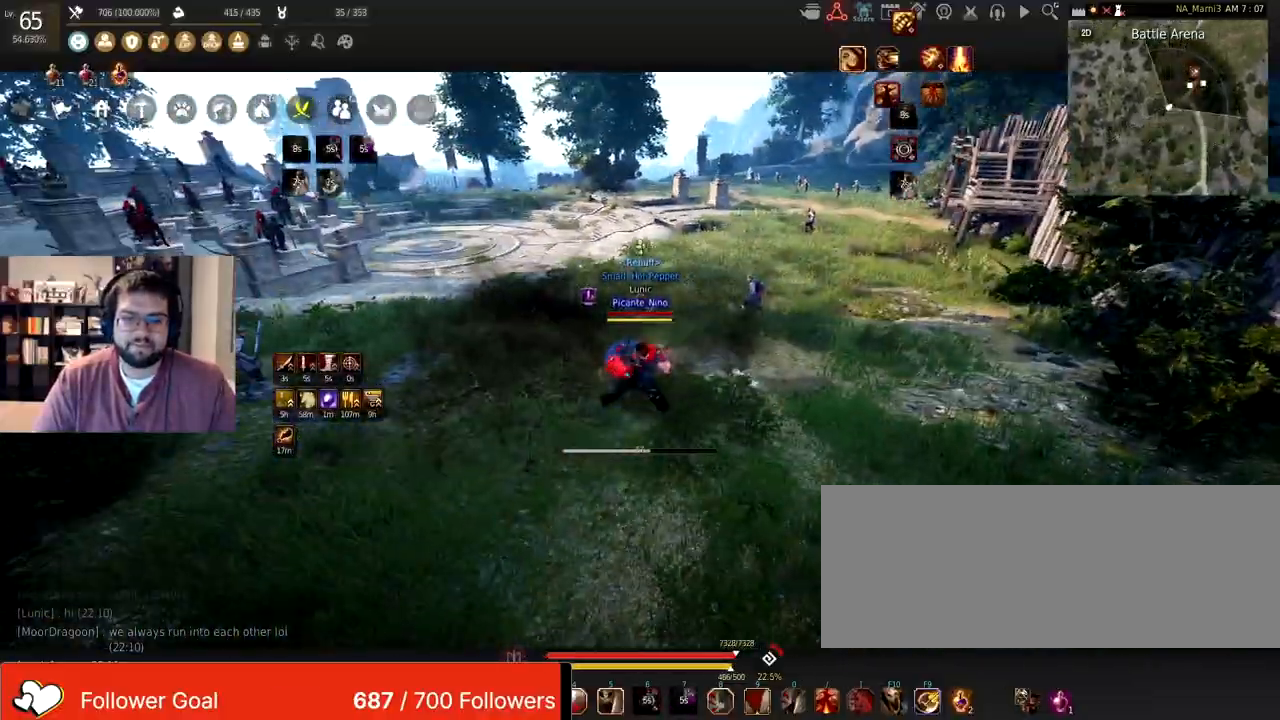
{"keys": ["w"], "mouse": [], "events": [[367, "w", "down"]]}
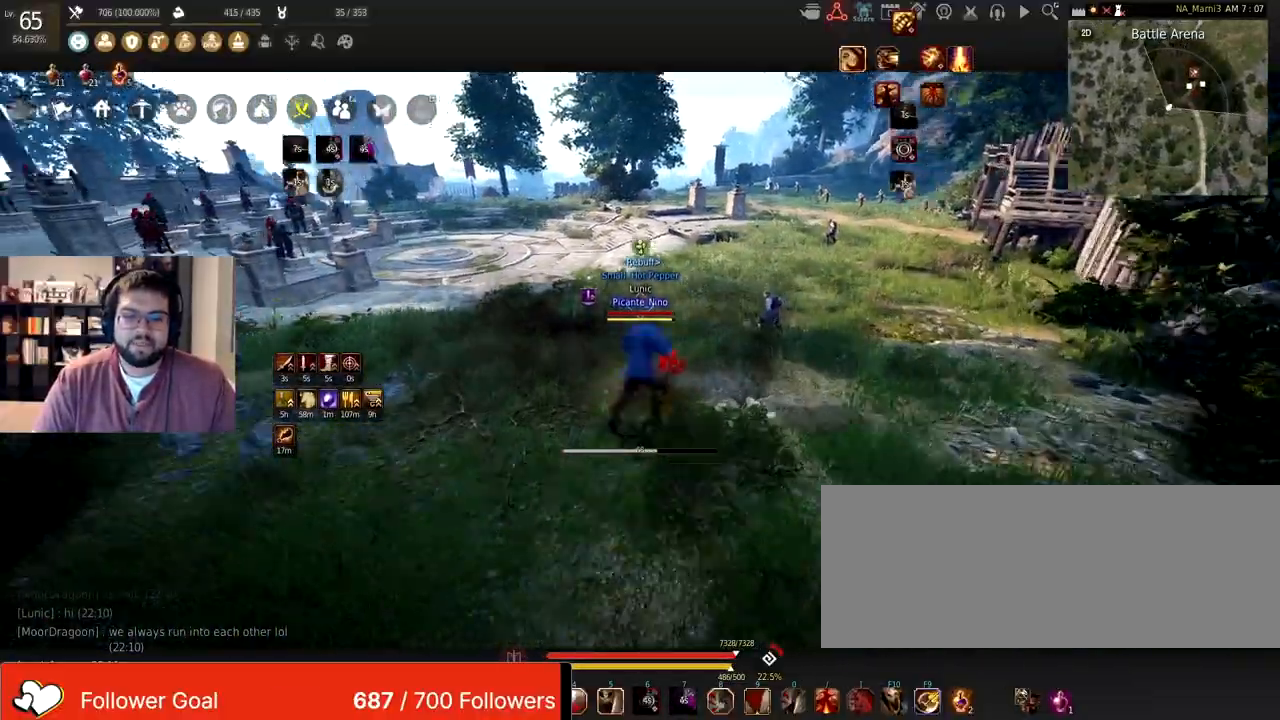
{"keys": ["w"], "mouse": [], "events": []}
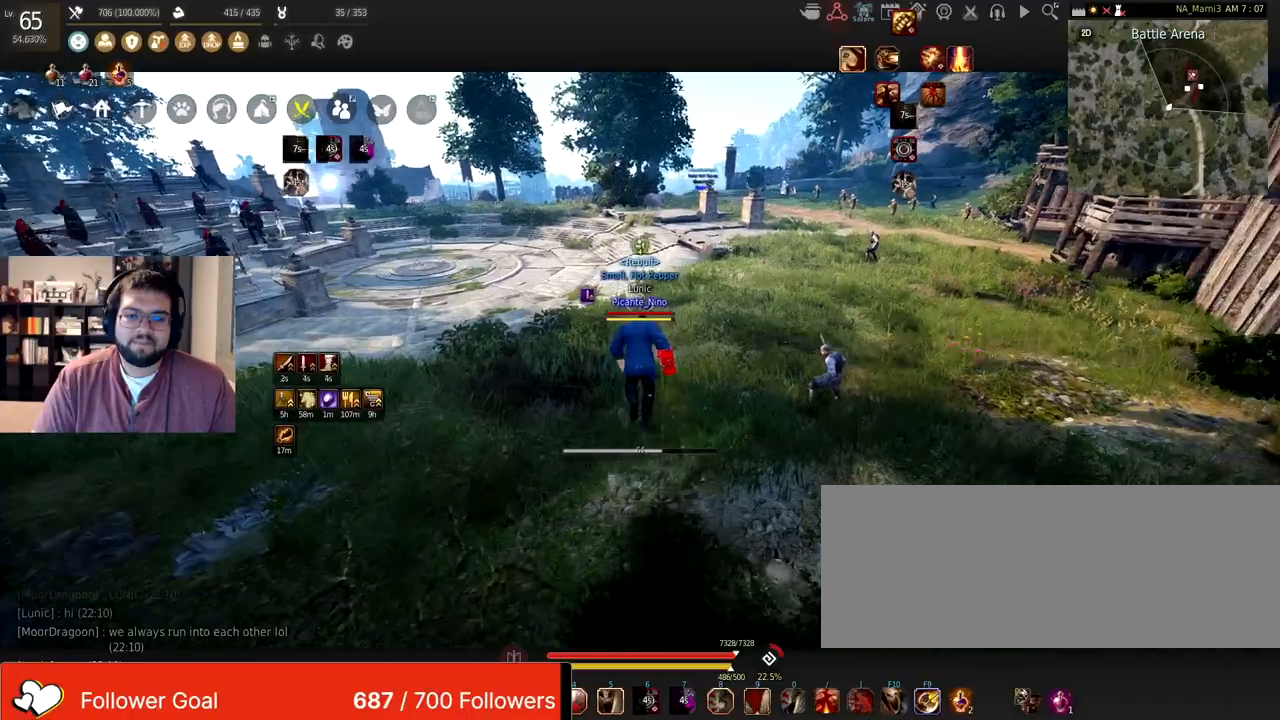
{"keys": ["w"], "mouse": [], "events": []}
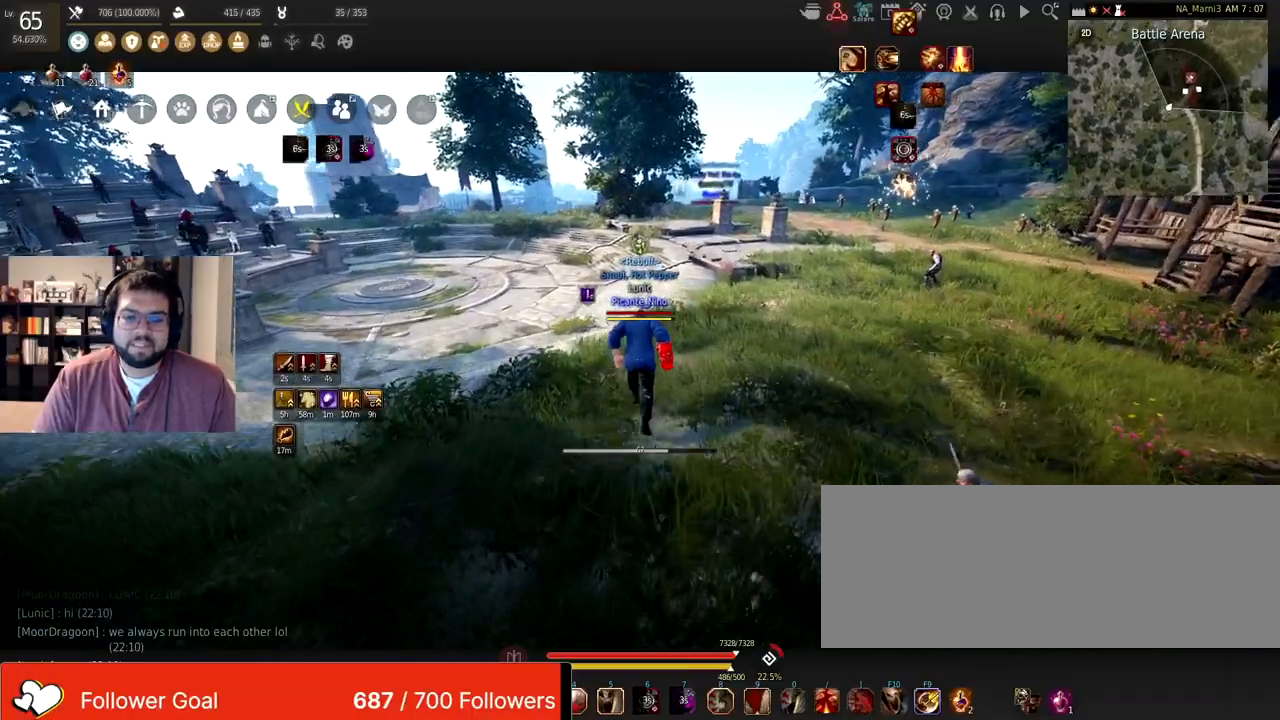
{"keys": ["w"], "mouse": [], "events": []}
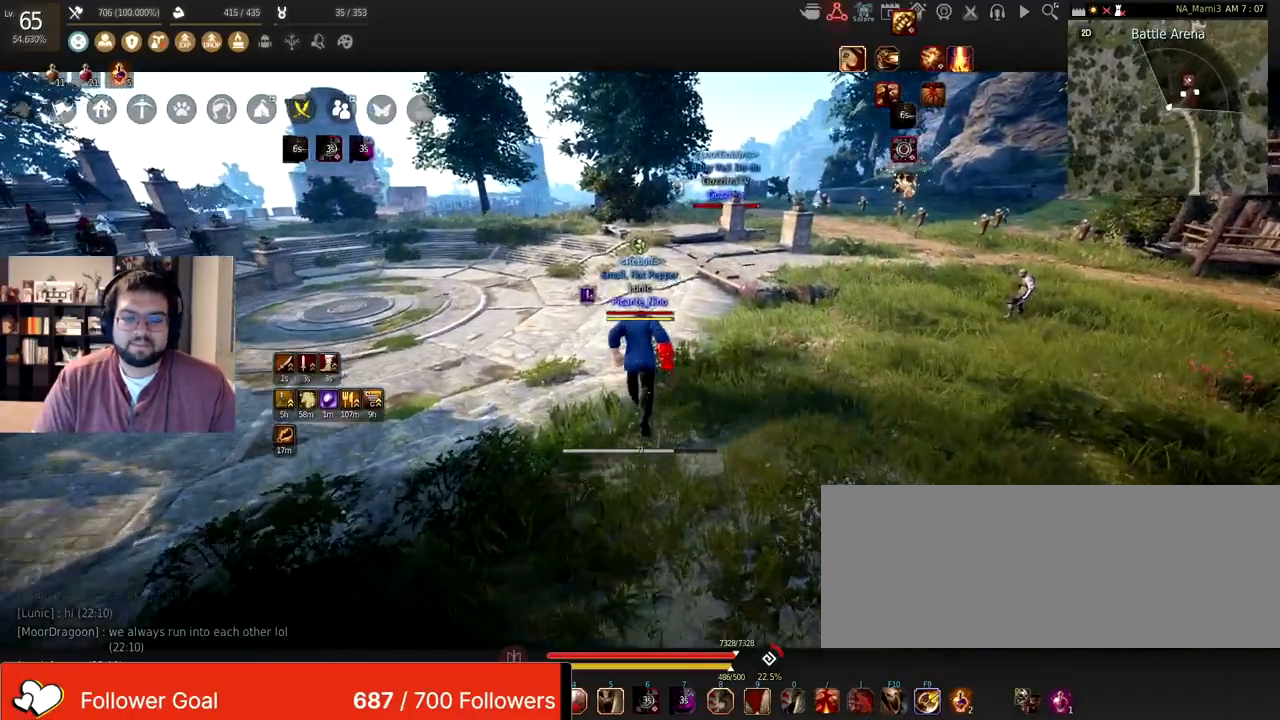
{"keys": ["w"], "mouse": [], "events": []}
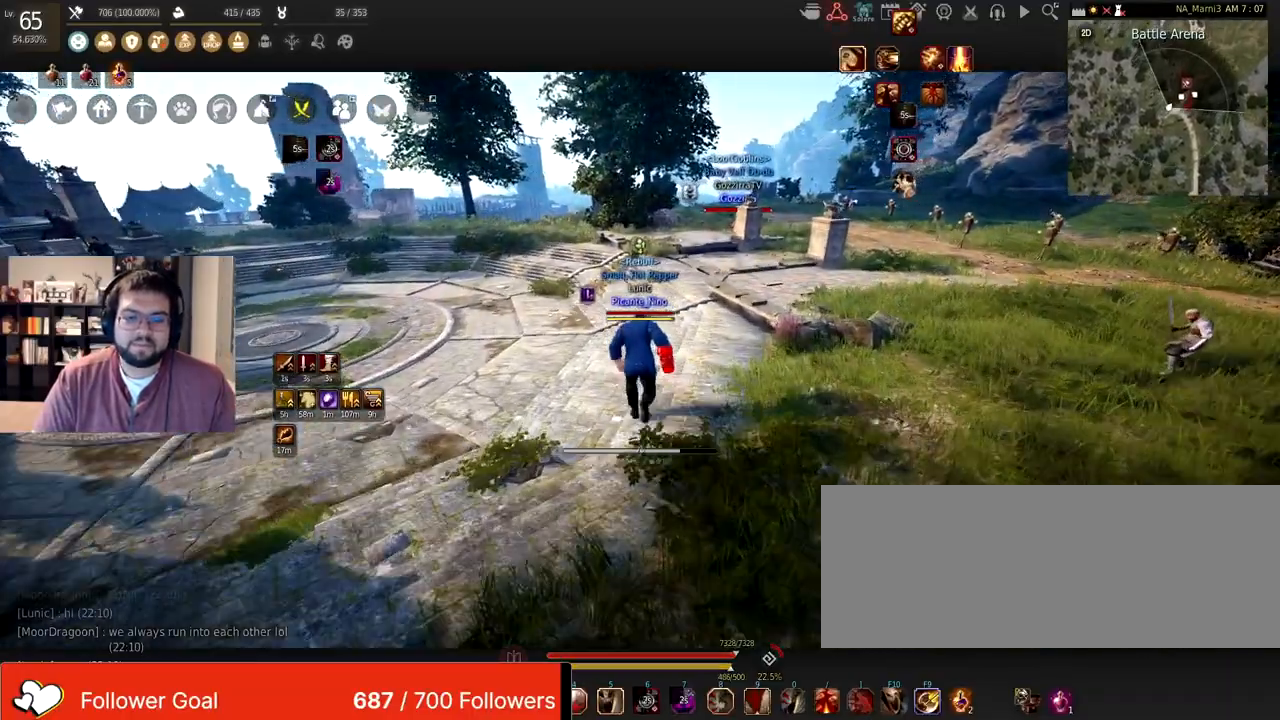
{"keys": [], "mouse": [], "events": [[233, "w", "up"]]}
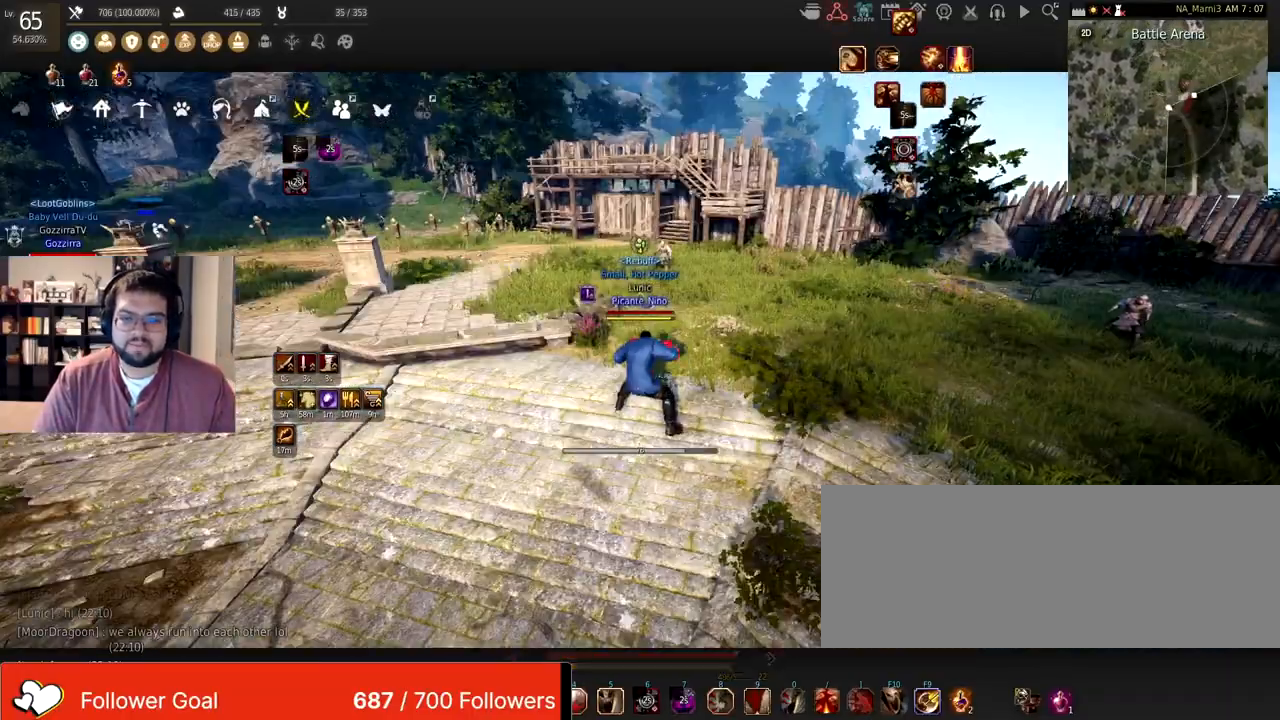
{"keys": ["d"], "mouse": [], "events": [[234, "d", "down"]]}
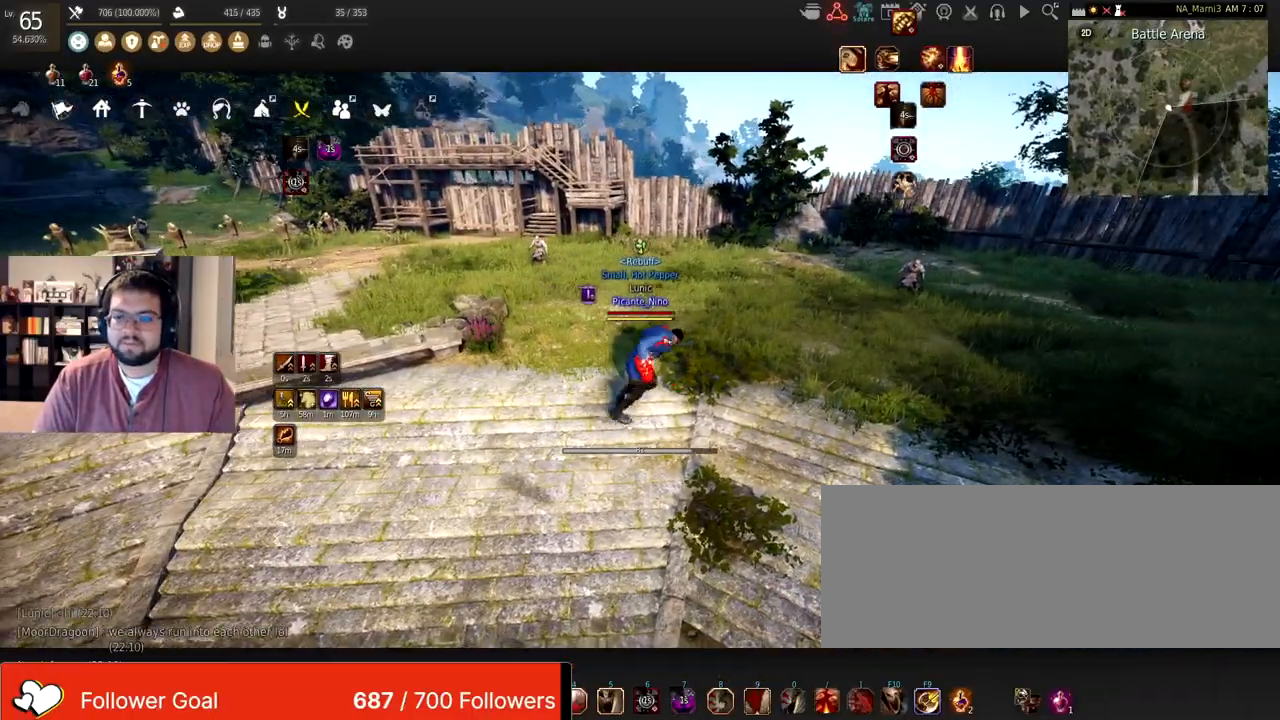
{"keys": [], "mouse": [], "events": [[67, "d", "up"]]}
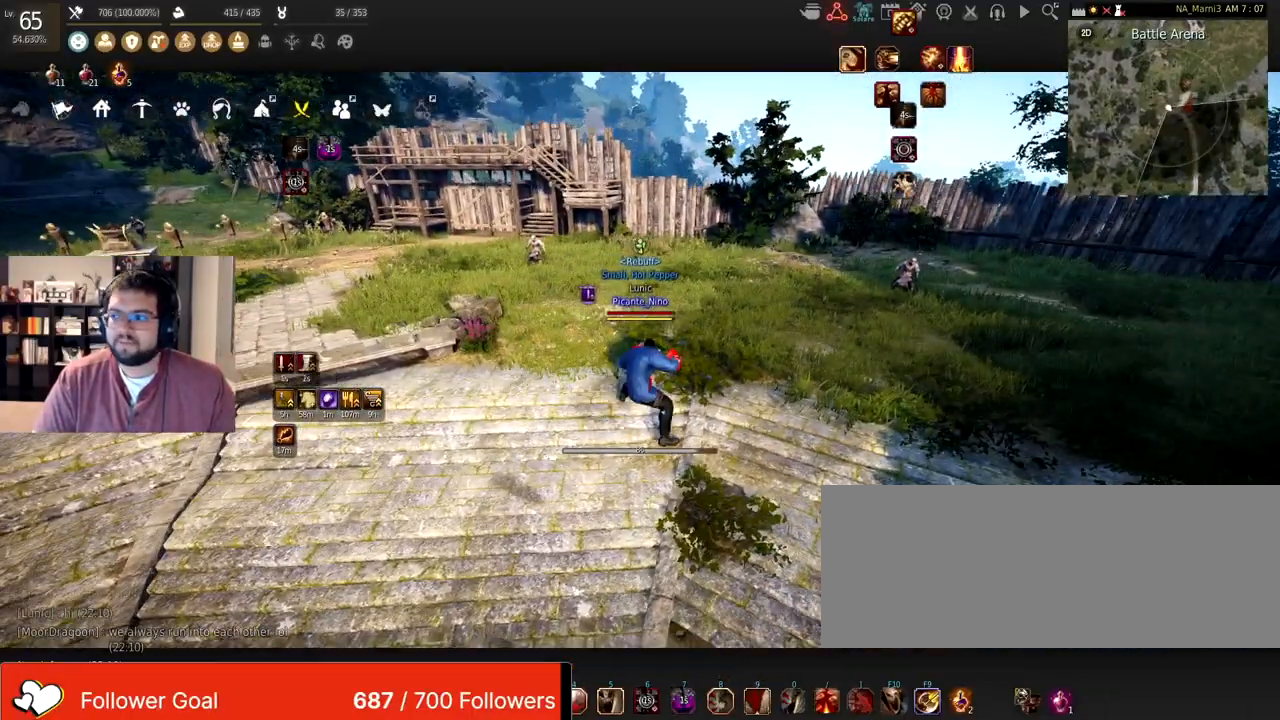
{"keys": [], "mouse": [], "events": []}
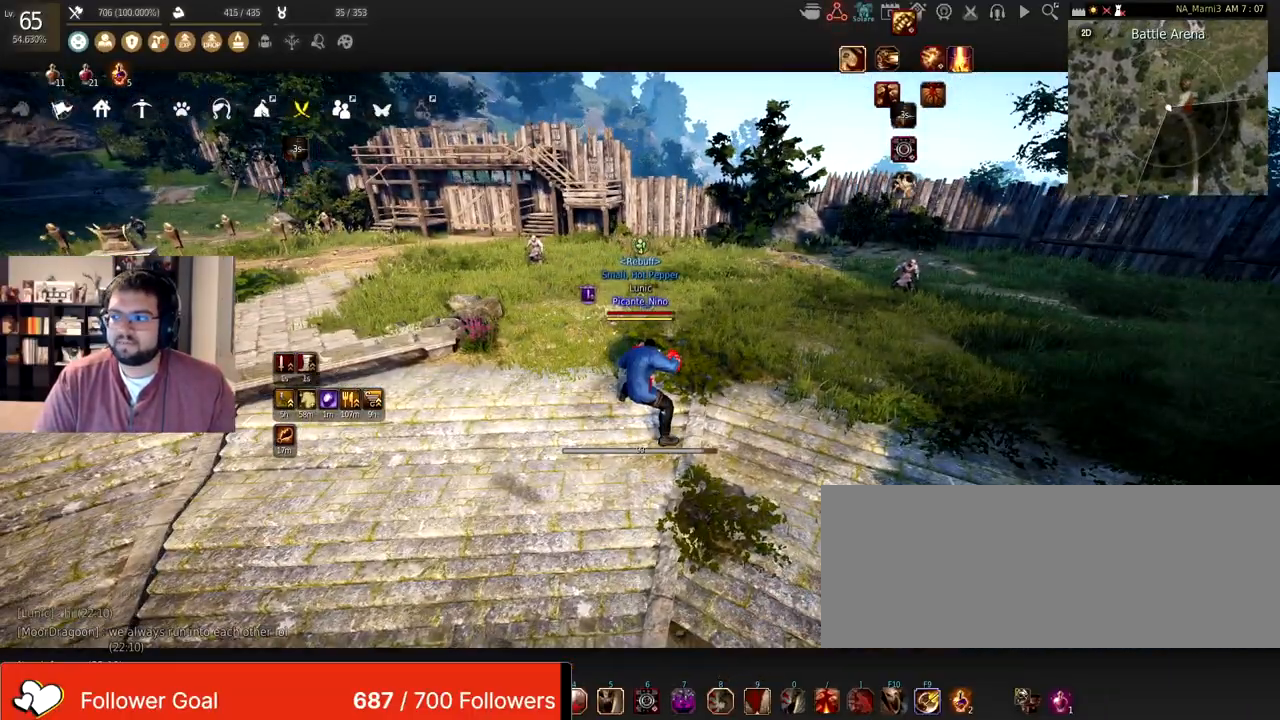
{"keys": [], "mouse": [], "events": []}
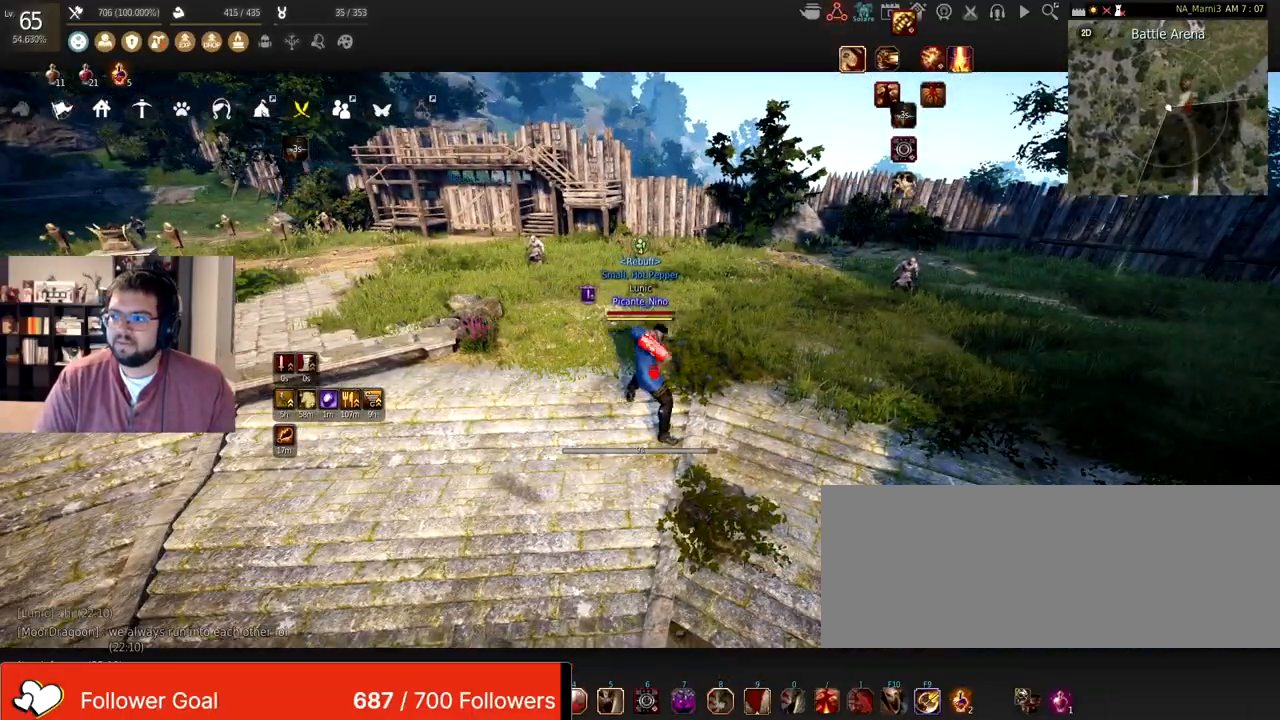
{"keys": [], "mouse": [], "events": []}
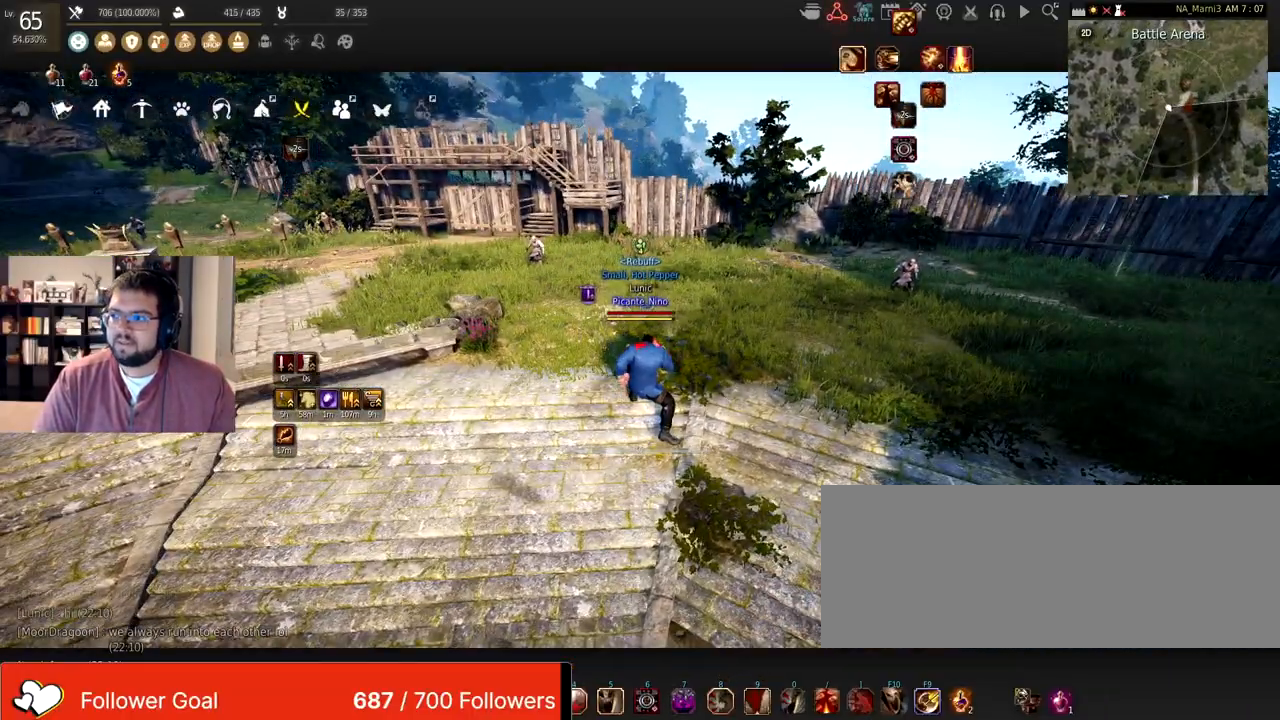
{"keys": [], "mouse": [], "events": []}
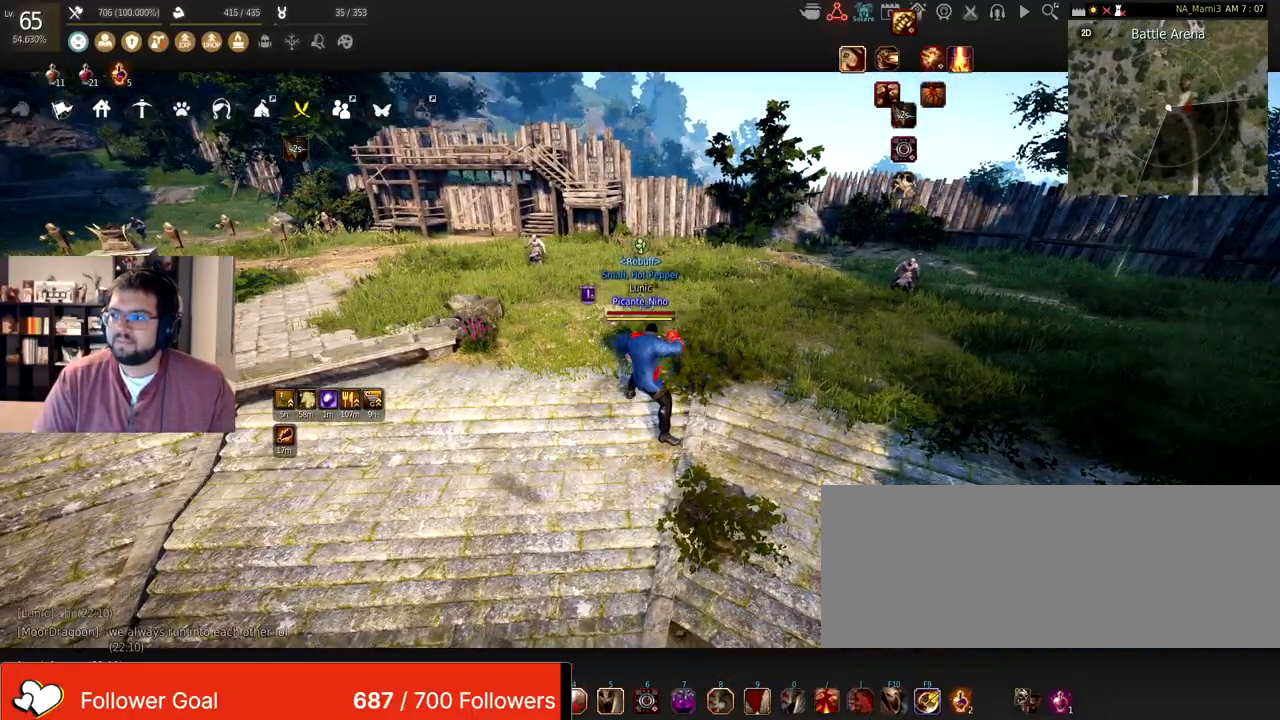
{"keys": [], "mouse": [], "events": []}